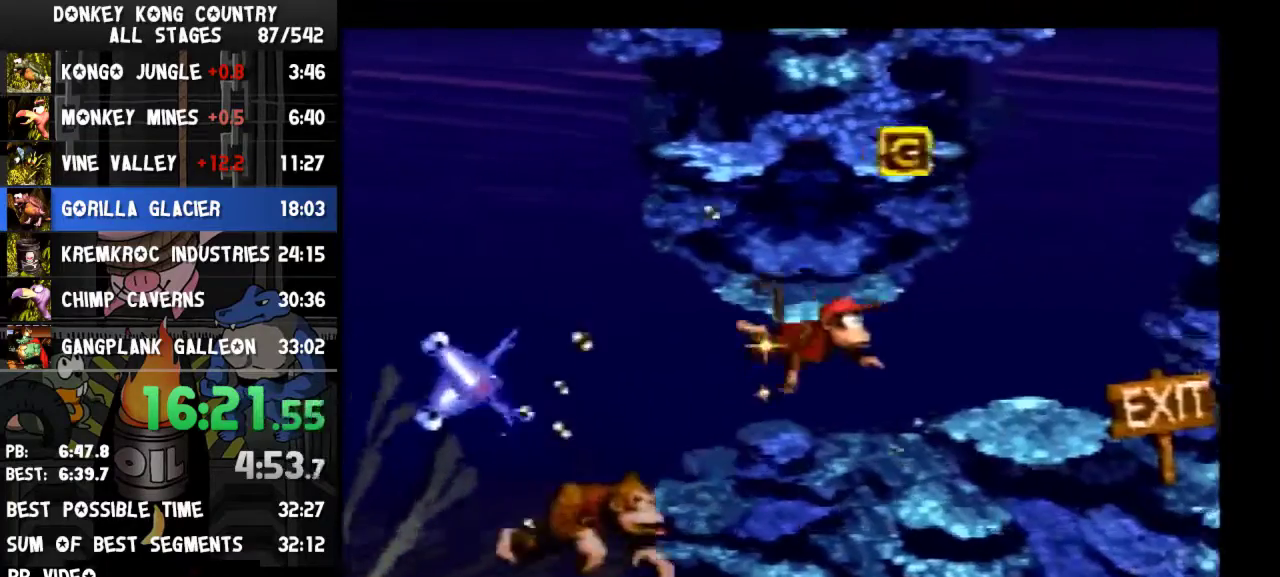
Gameplay with a controller (Nintendo layout); each line is a JSON object with the inputs held at the frame after it. "events" lists button and stick changes between this image and that frame as [ms after this image, input, new state], when the widget could be followed in between. Not read: L3 R3.
{"buttons": ["B", "DPAD_UP", "DPAD_RIGHT"], "events": [[500, "B", "down"]]}
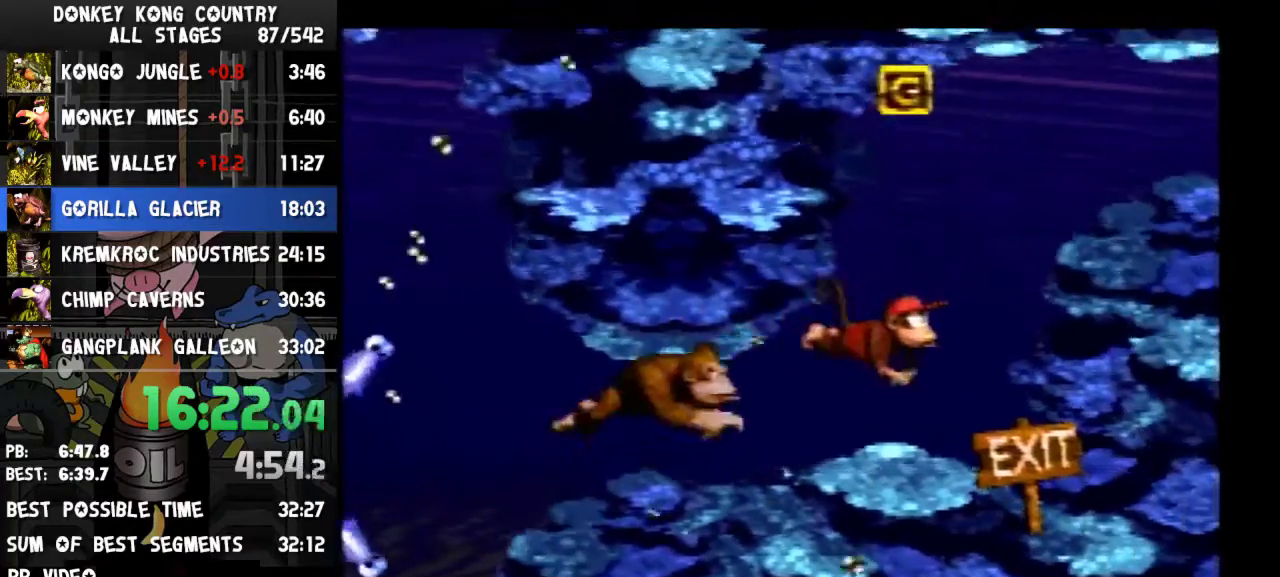
{"buttons": ["DPAD_RIGHT"], "events": [[100, "B", "up"], [167, "B", "down"], [233, "B", "up"], [367, "DPAD_UP", "up"]]}
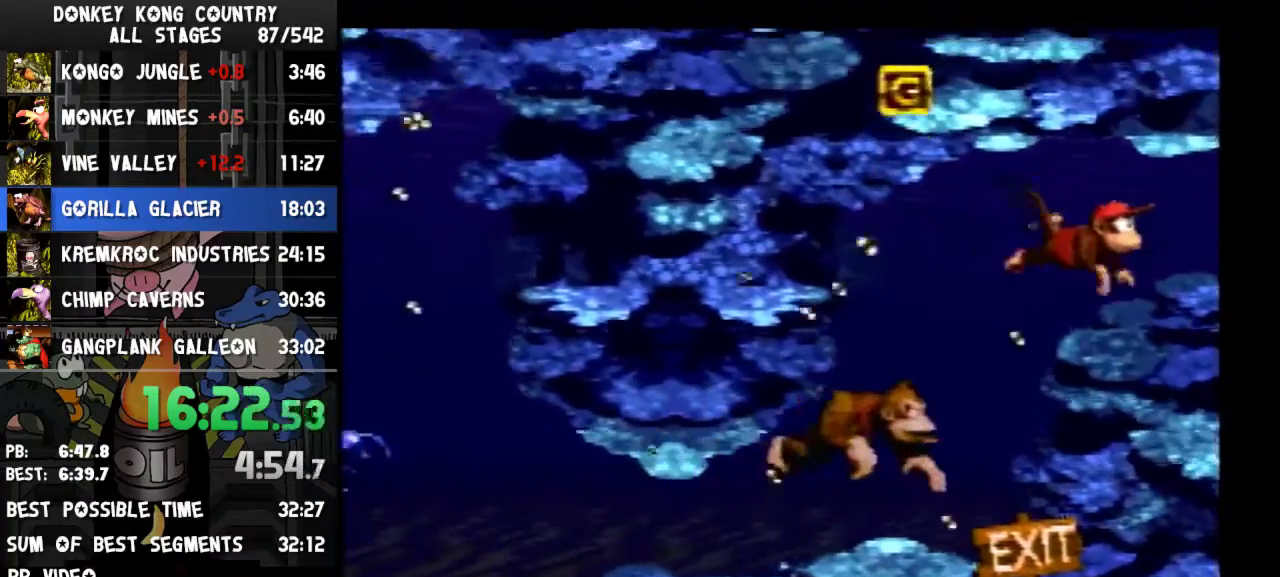
{"buttons": [], "events": [[500, "DPAD_RIGHT", "up"]]}
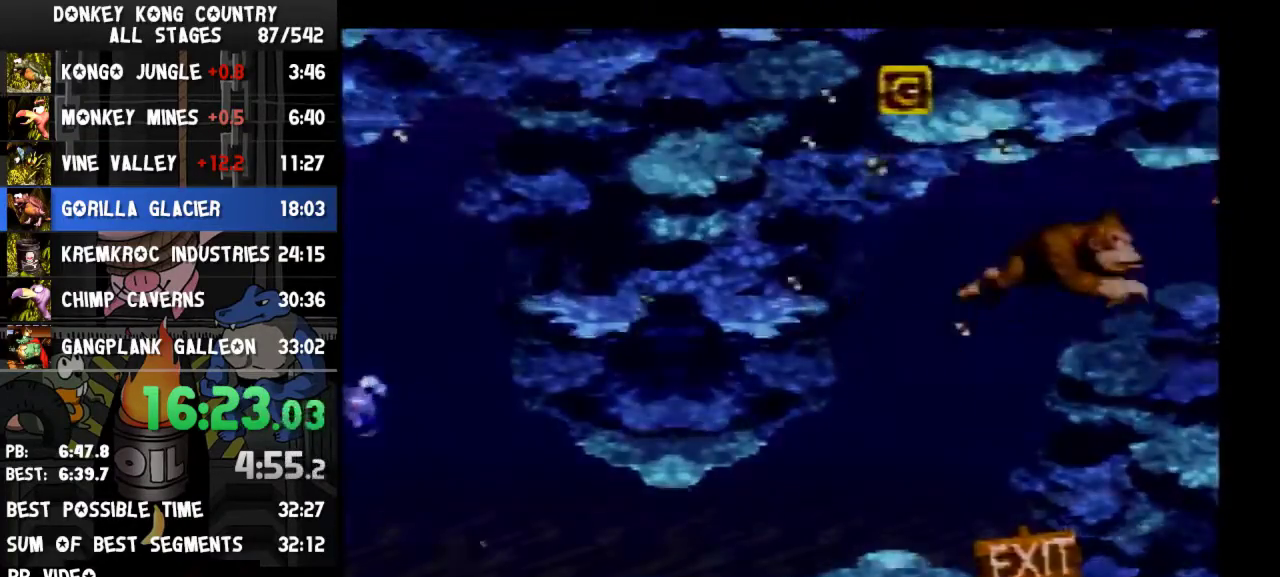
{"buttons": []}